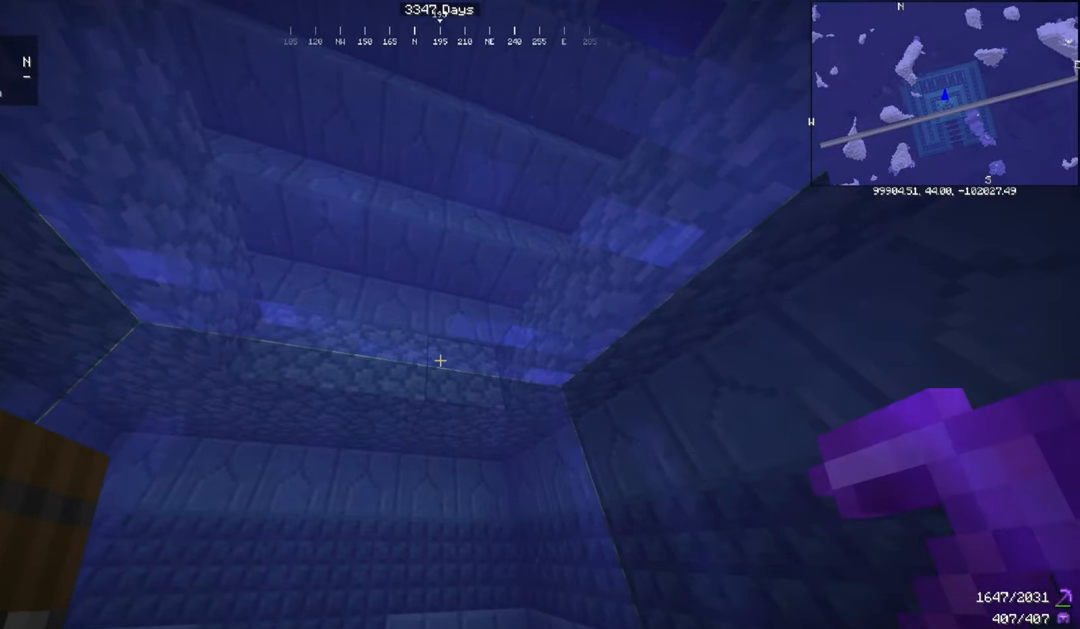
Gameplay with keyboard and mouse; each line is a JSON object with the keys and mouse buttons held at the frame after it. "events" lists presses ("down") and releases ("up") of "a", "d", "s", "space", "w", "mouse_left" and "mouse_right" between this image and that frame as [ms after this image, input, new state], when the widget could be followed in between. "mouse_left", "mouse_right" = the "left", "right" buttons of the "mouse" list. No other keys are recorded. Fast repeated clicks can show as one long hold. Mouse movement is not recorded.
{"keys": ["space", "w"], "mouse": [], "events": [[400, "space", "down"], [400, "w", "down"]]}
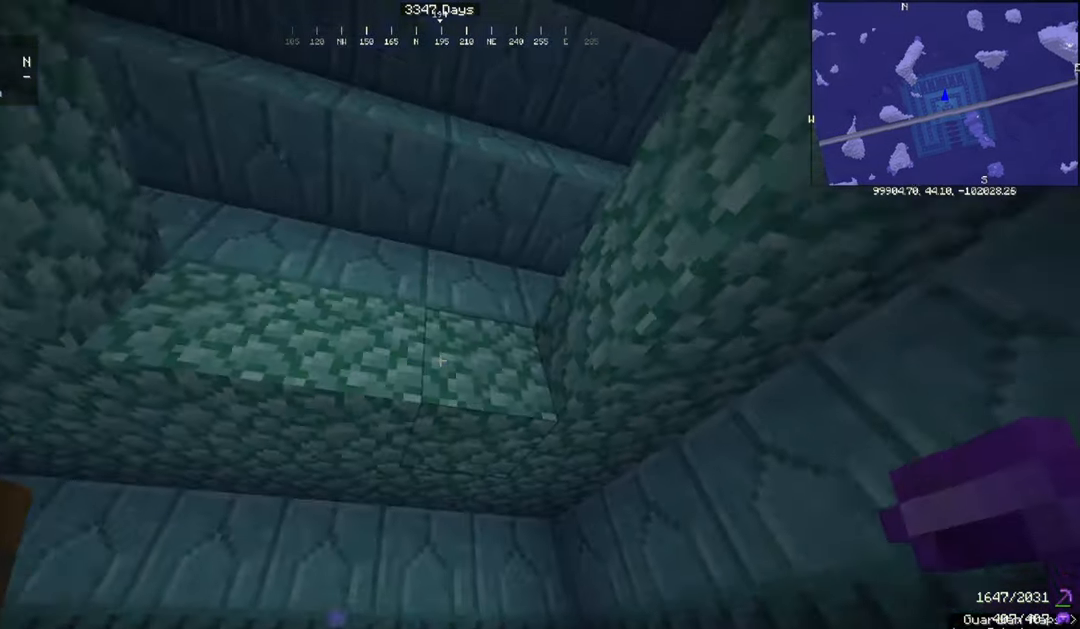
{"keys": ["s", "space"], "mouse": [], "events": [[234, "w", "up"], [401, "s", "down"]]}
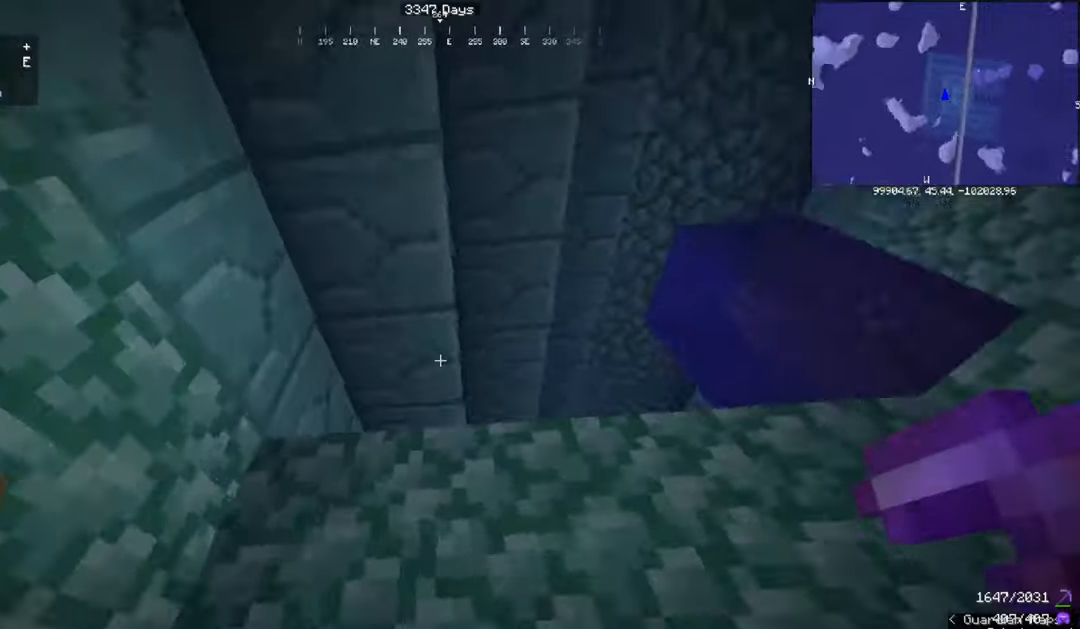
{"keys": ["space"], "mouse": [], "events": [[67, "d", "down"], [167, "s", "up"], [267, "d", "up"]]}
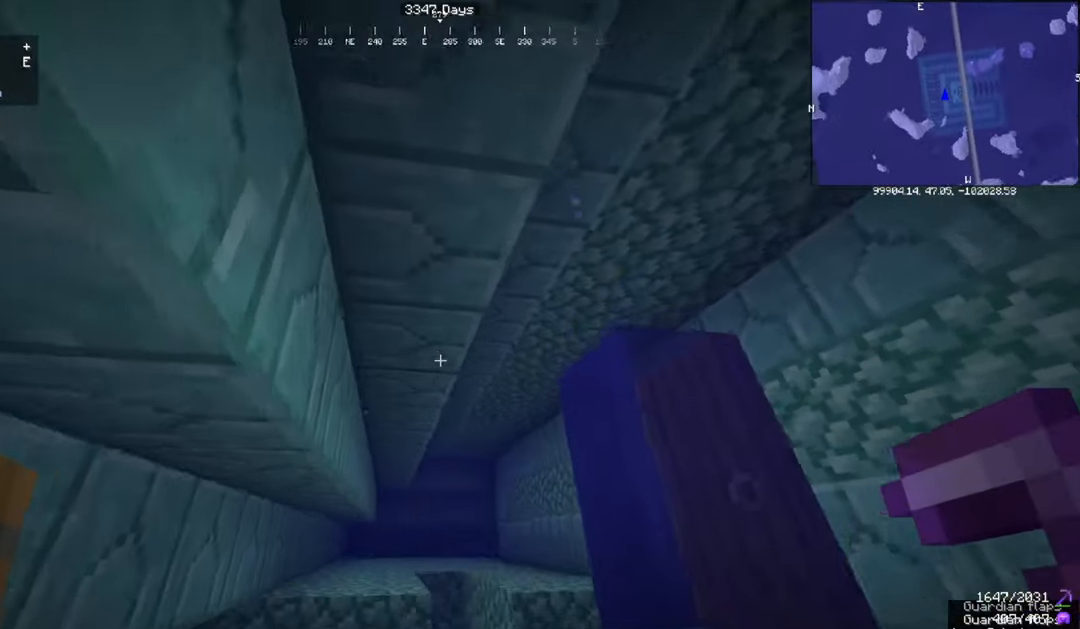
{"keys": ["space", "w"], "mouse": [], "events": [[133, "d", "down"], [200, "w", "down"], [367, "d", "up"]]}
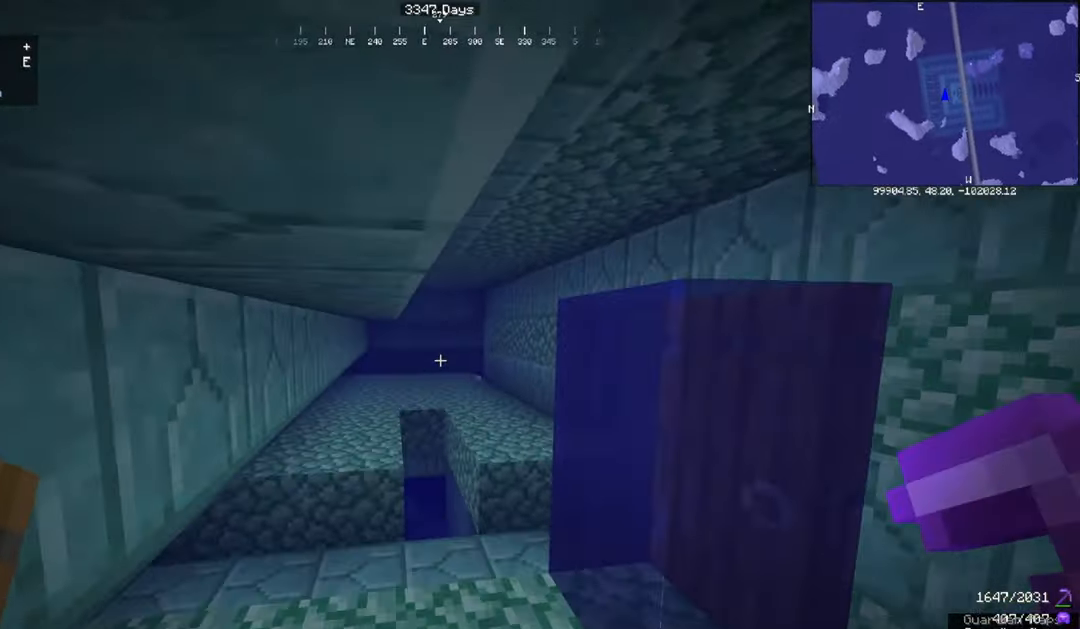
{"keys": ["a"], "mouse": [], "events": [[34, "space", "up"], [167, "w", "up"], [434, "a", "down"]]}
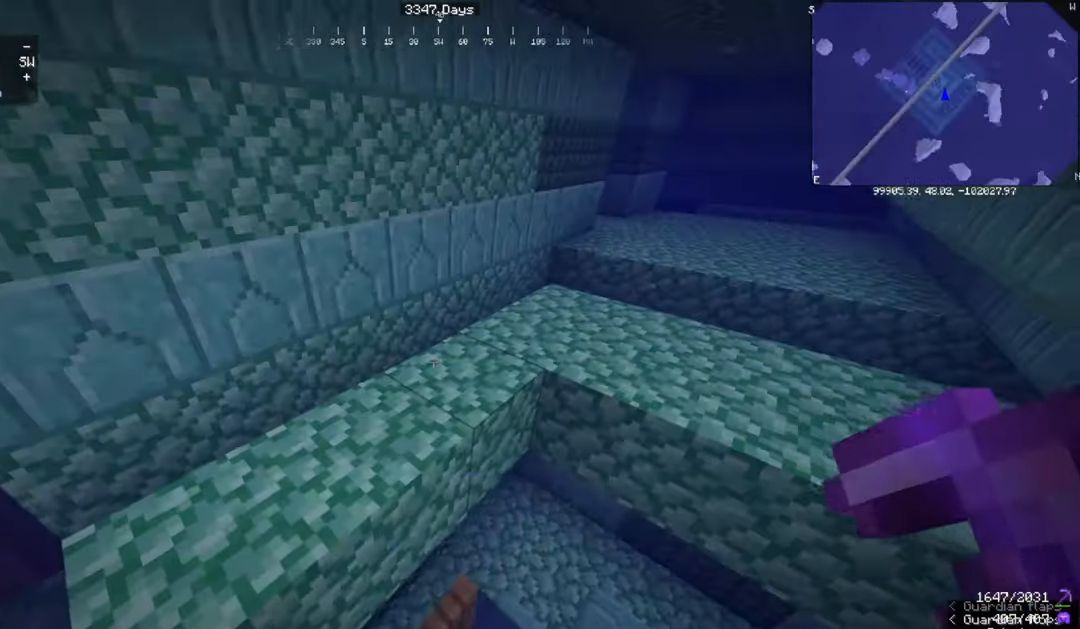
{"keys": ["w"], "mouse": [], "events": [[66, "a", "up"], [467, "w", "down"]]}
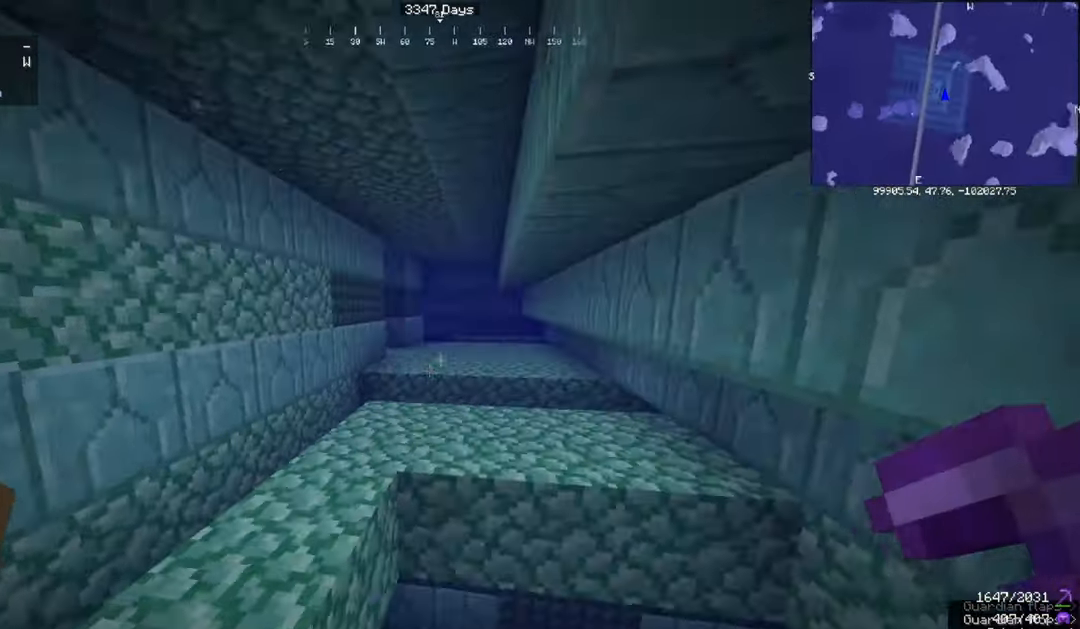
{"keys": ["space", "w"], "mouse": [], "events": [[67, "space", "down"]]}
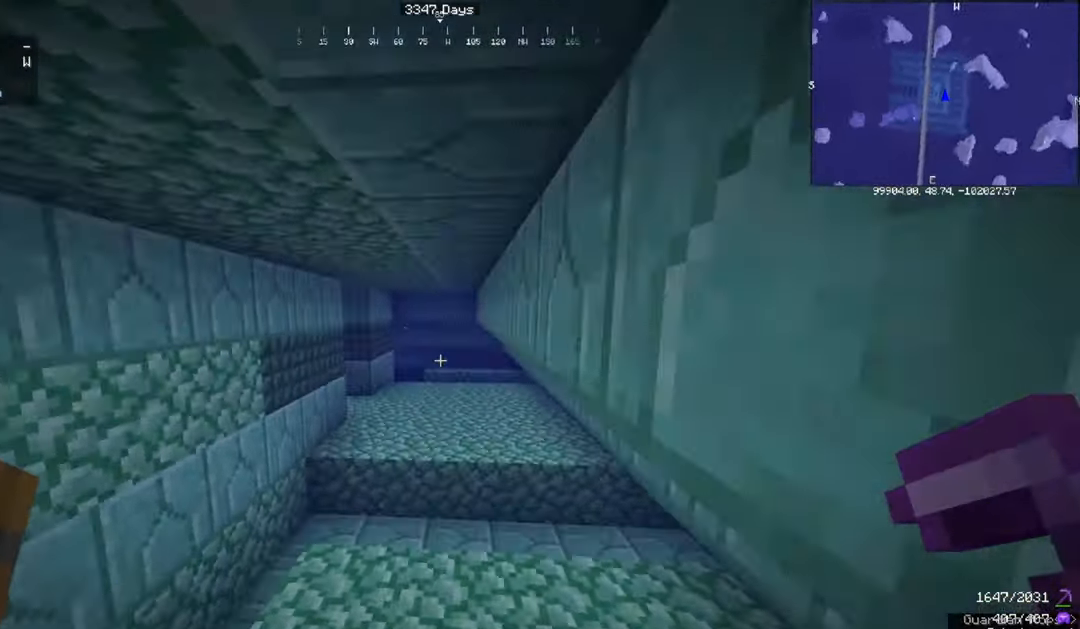
{"keys": ["a"], "mouse": [], "events": [[33, "space", "up"], [200, "w", "up"], [433, "a", "down"]]}
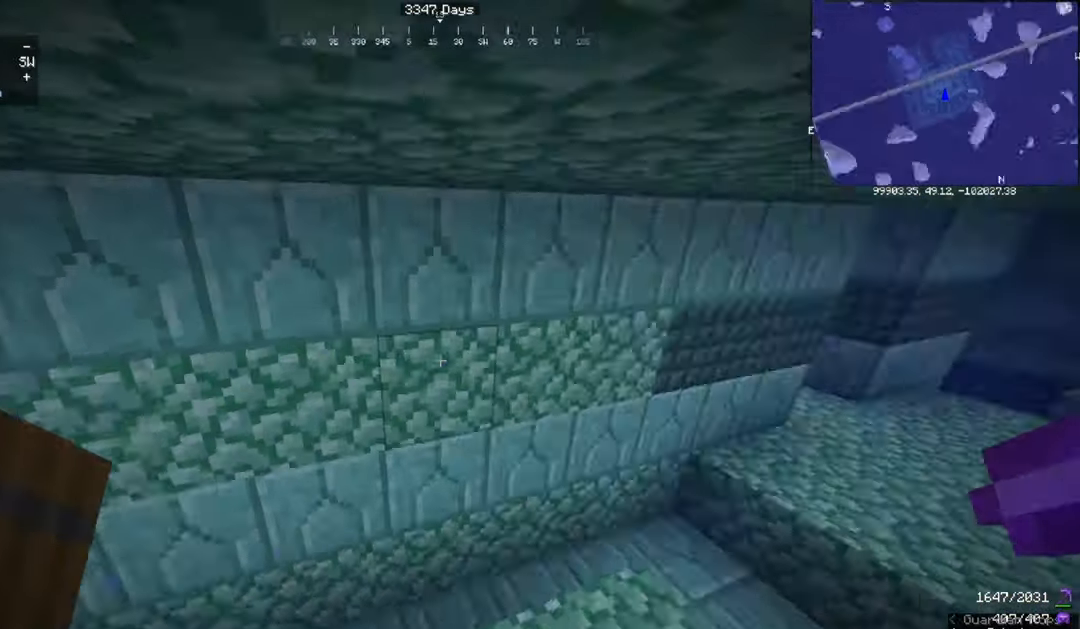
{"keys": [], "mouse": ["left"], "events": [[167, "a", "up"], [167, "mouse_left", "down"]]}
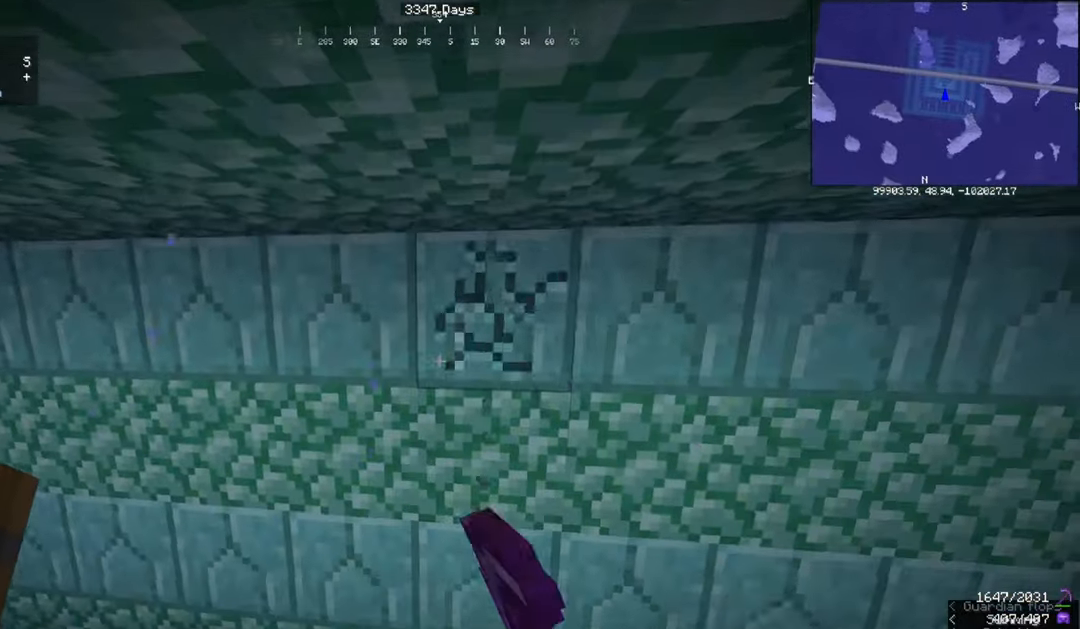
{"keys": [], "mouse": ["left"], "events": []}
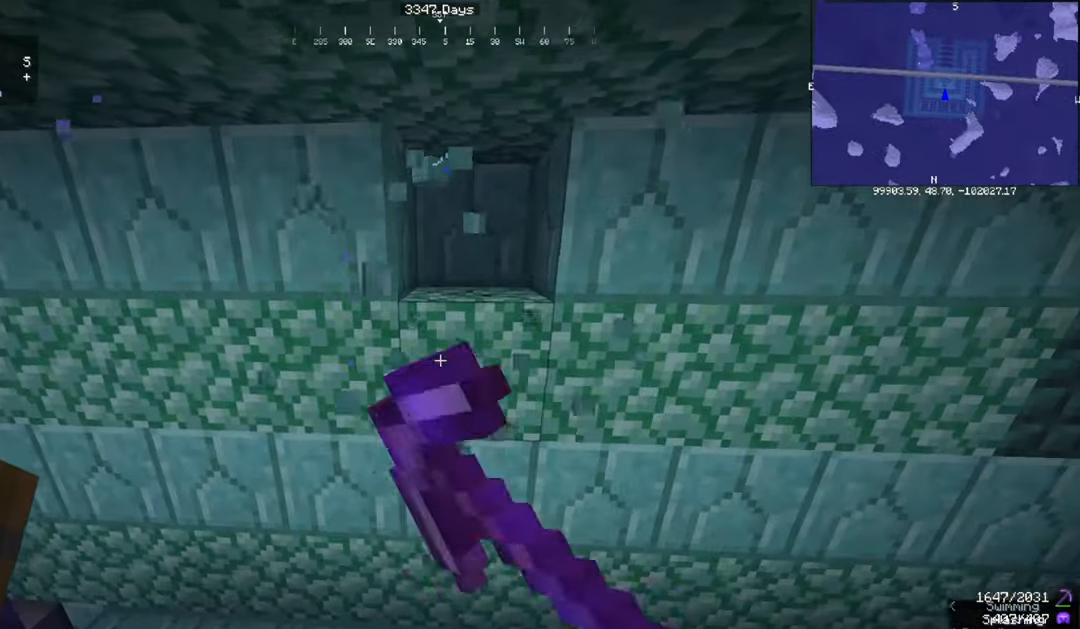
{"keys": ["space", "w"], "mouse": ["left"], "events": [[34, "d", "down"], [134, "w", "down"], [200, "d", "up"], [501, "space", "down"]]}
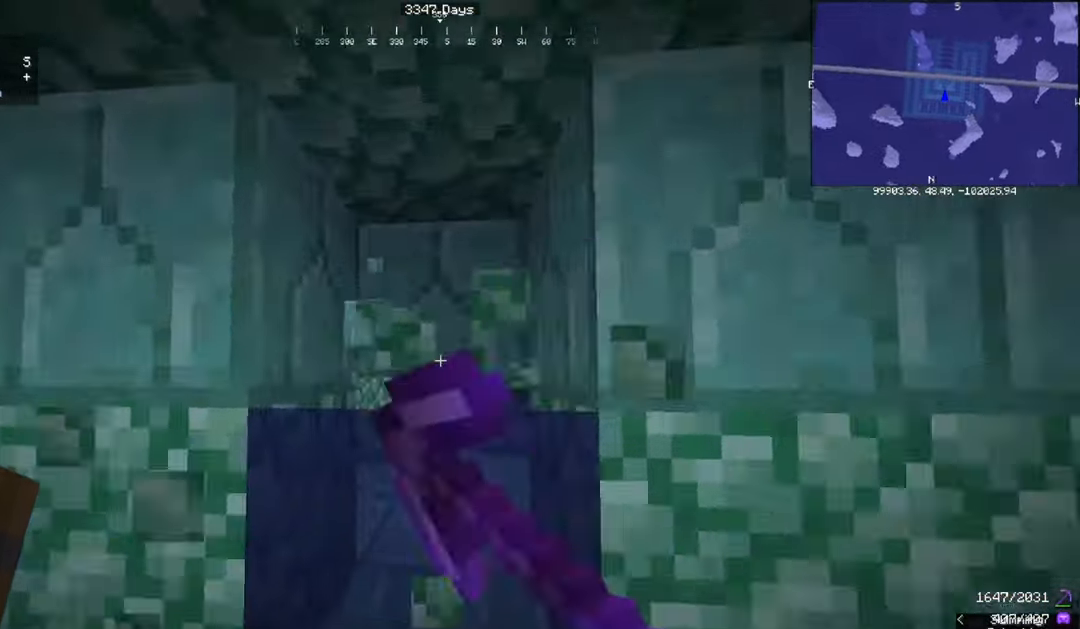
{"keys": ["w"], "mouse": ["left"], "events": [[400, "space", "up"]]}
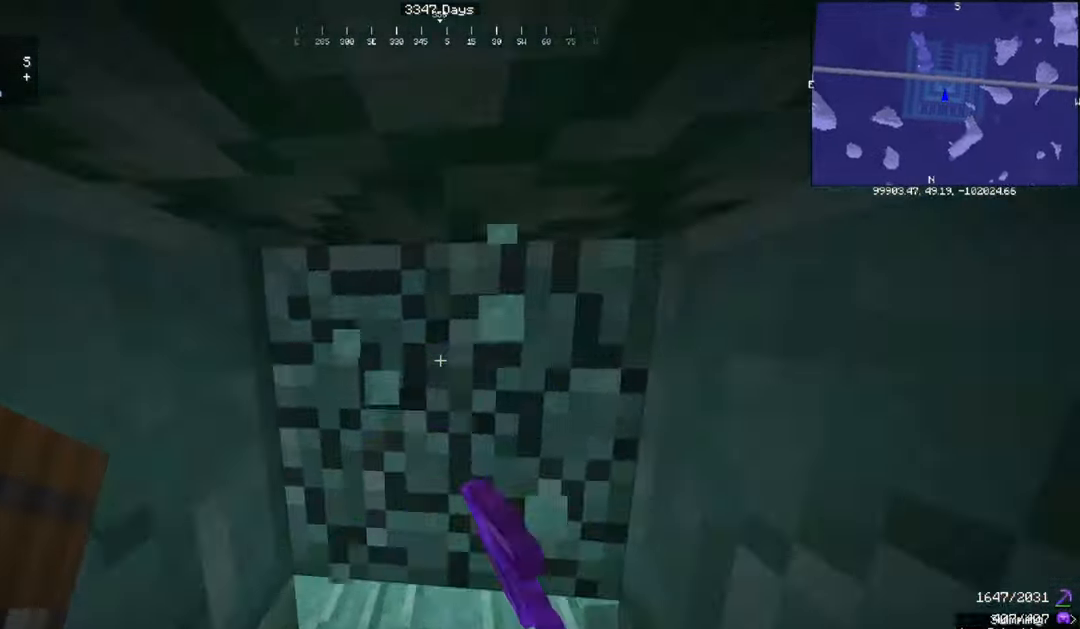
{"keys": [], "mouse": [], "events": [[67, "w", "up"], [300, "mouse_left", "up"]]}
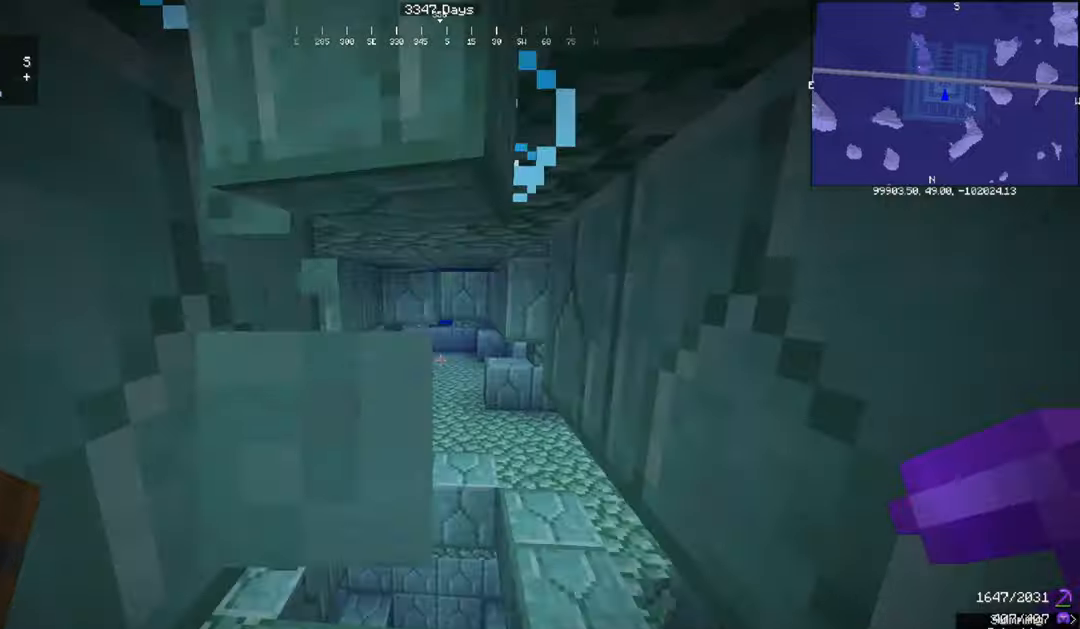
{"keys": [], "mouse": [], "events": [[33, "w", "down"], [200, "w", "up"]]}
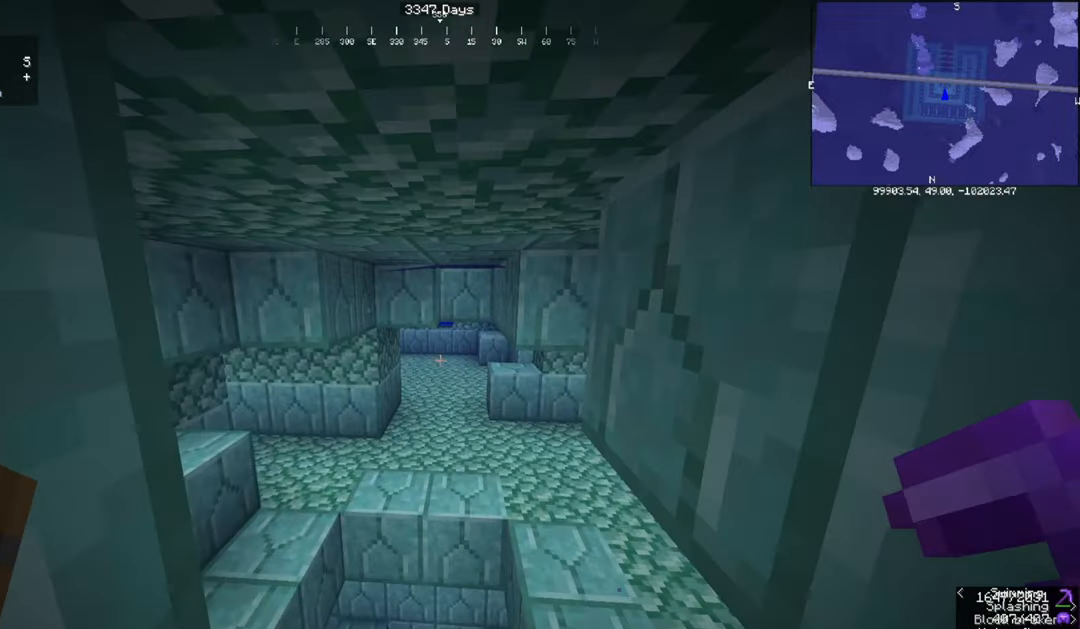
{"keys": ["a"], "mouse": [], "events": [[100, "d", "down"], [200, "w", "down"], [433, "d", "up"], [433, "w", "up"], [500, "a", "down"]]}
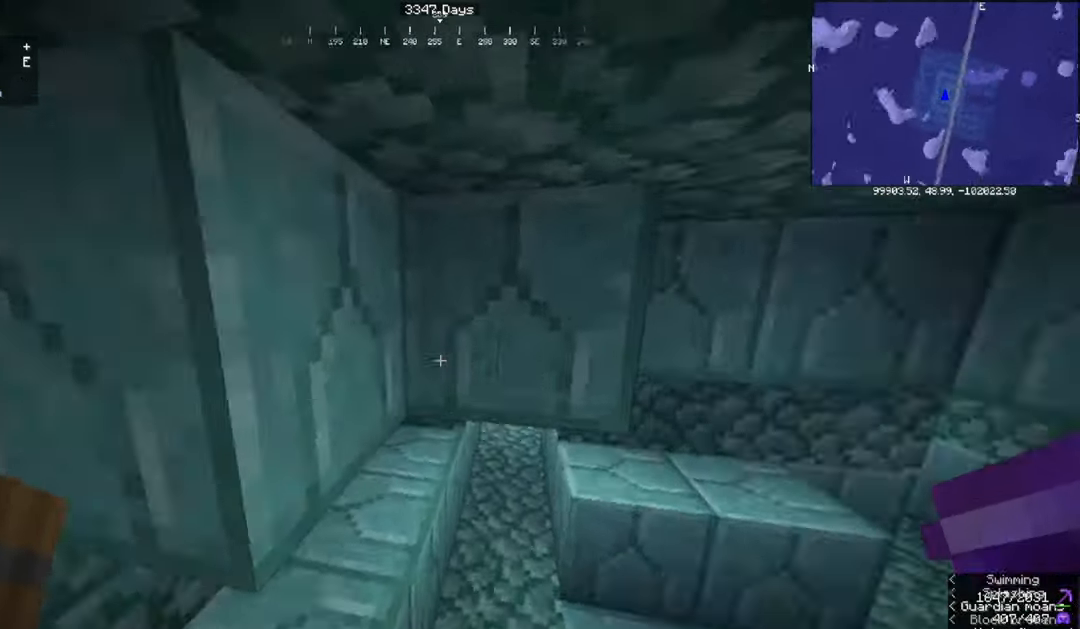
{"keys": ["w"], "mouse": [], "events": [[167, "w", "down"], [400, "a", "up"]]}
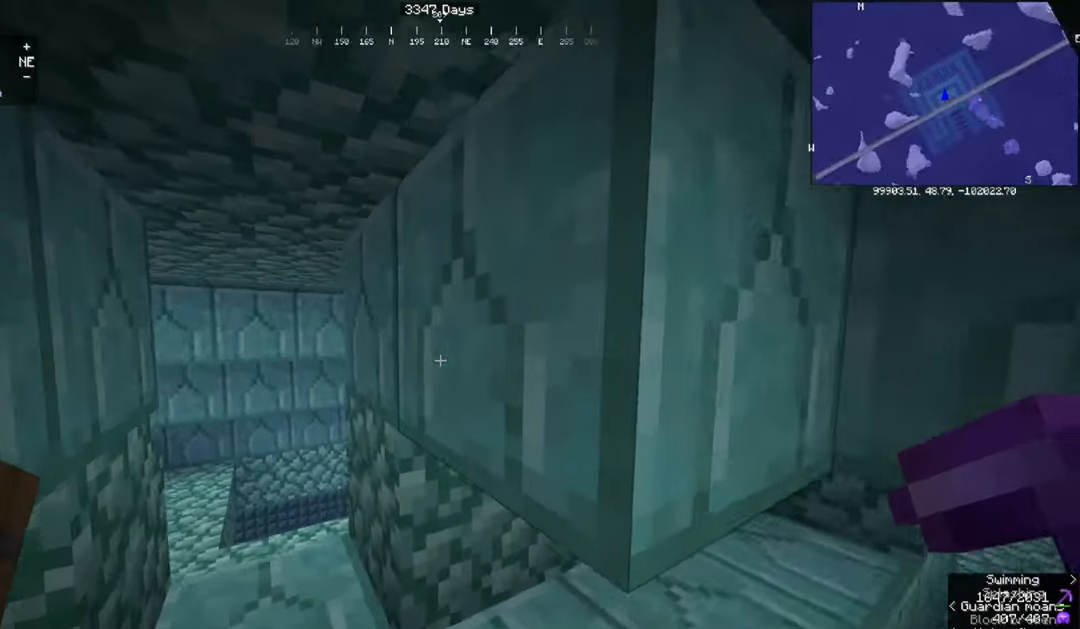
{"keys": ["a", "space", "w"], "mouse": [], "events": [[233, "space", "down"], [433, "a", "down"]]}
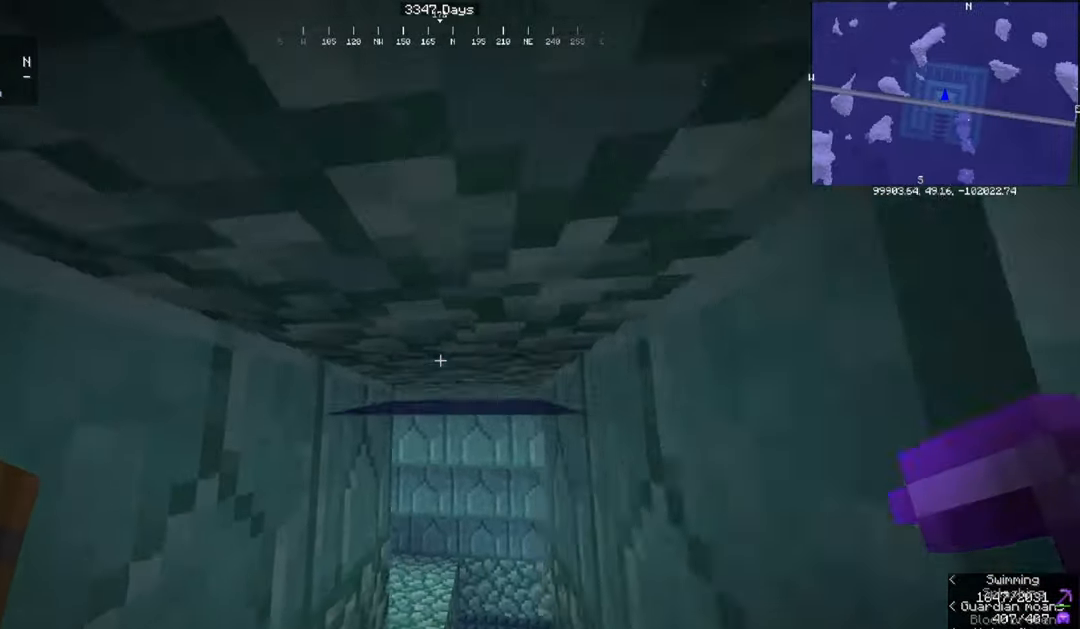
{"keys": ["w"], "mouse": [], "events": [[100, "space", "up"], [167, "a", "up"]]}
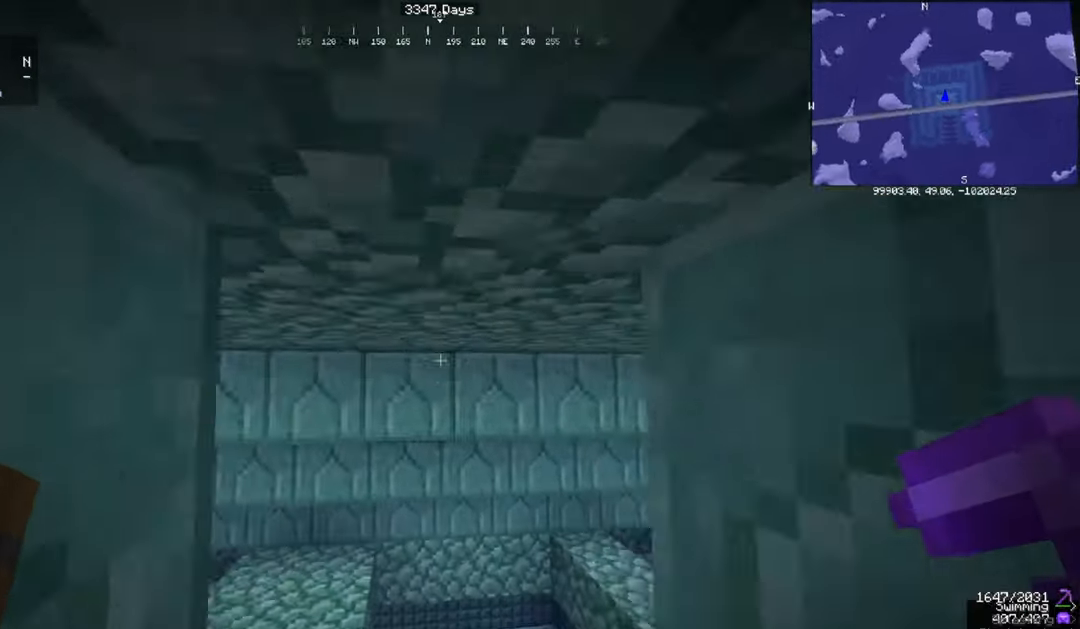
{"keys": ["w"], "mouse": [], "events": []}
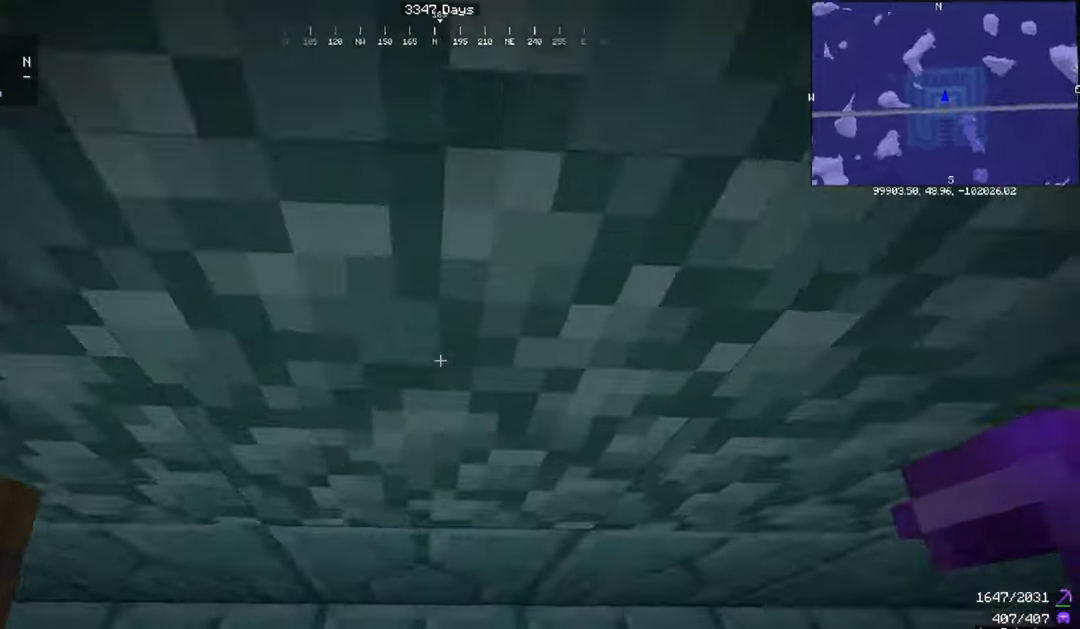
{"keys": [], "mouse": ["left"], "events": [[66, "mouse_left", "down"], [66, "w", "up"]]}
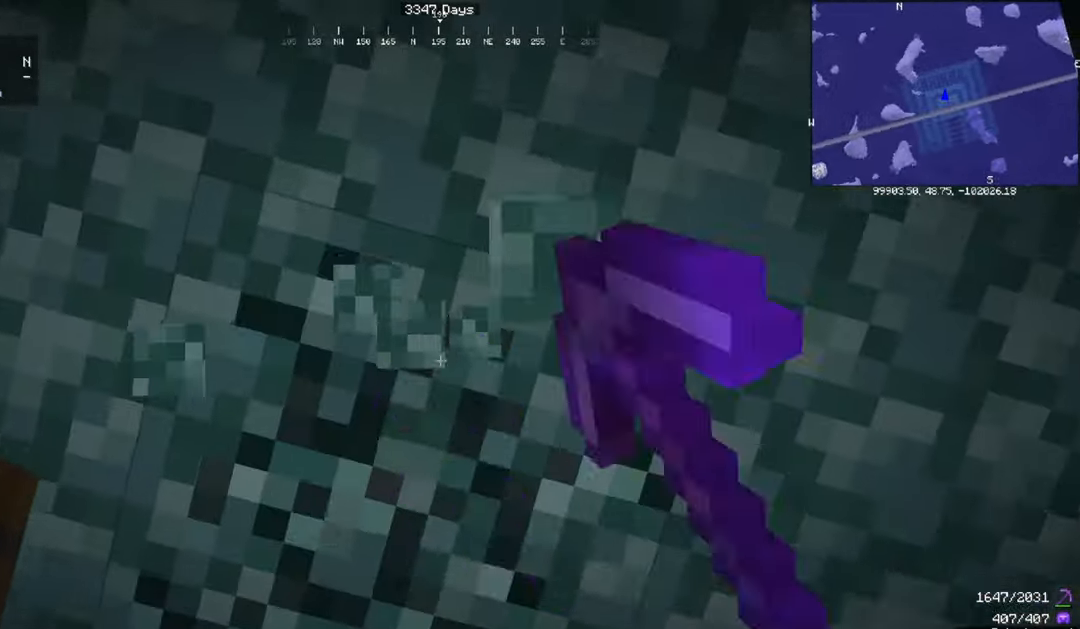
{"keys": [], "mouse": ["left"], "events": []}
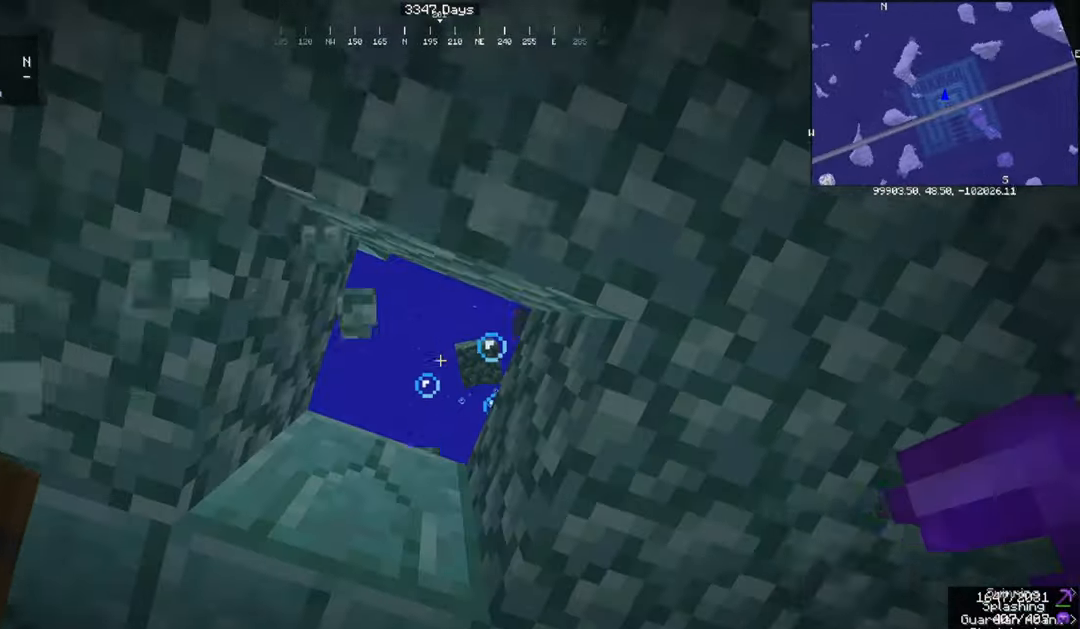
{"keys": ["space"], "mouse": [], "events": [[100, "mouse_left", "up"], [267, "space", "down"]]}
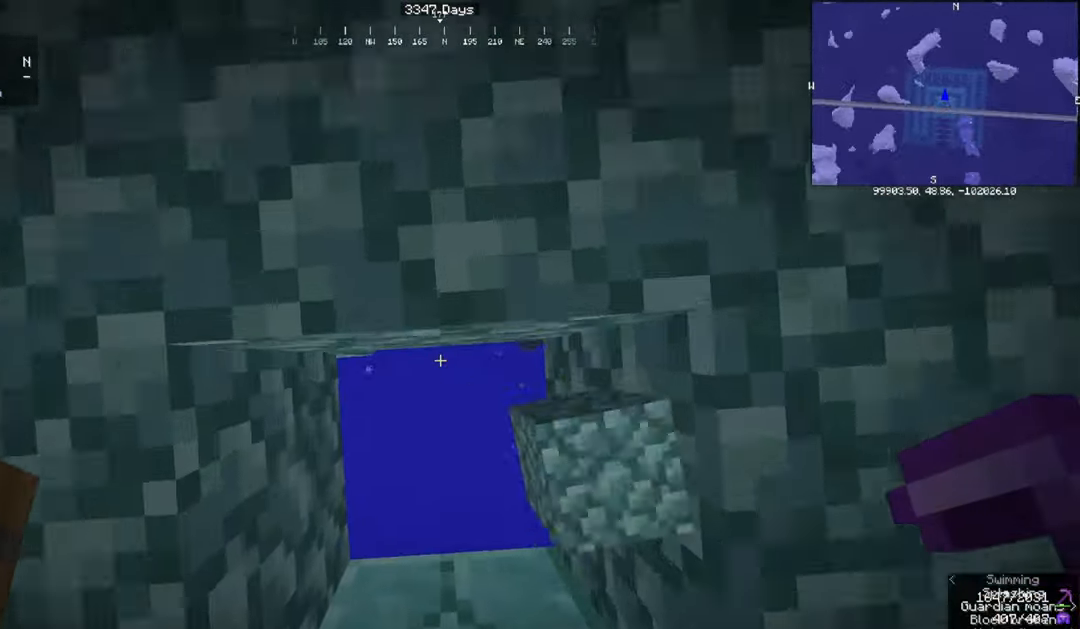
{"keys": ["space"], "mouse": [], "events": [[67, "w", "down"], [100, "w", "up"], [234, "w", "down"], [401, "w", "up"]]}
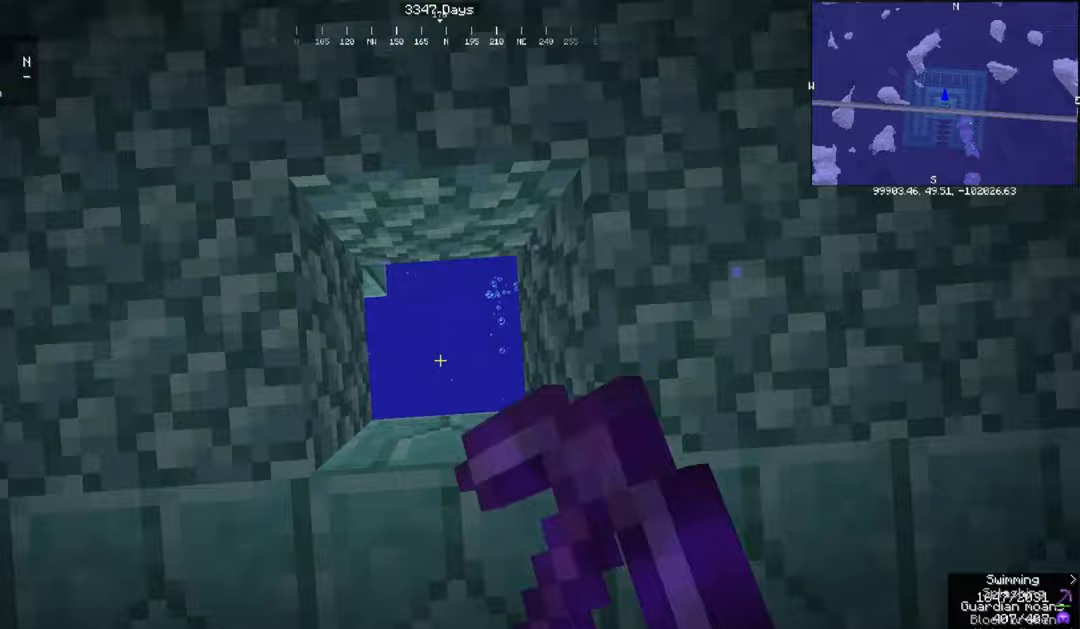
{"keys": ["space"], "mouse": [], "events": []}
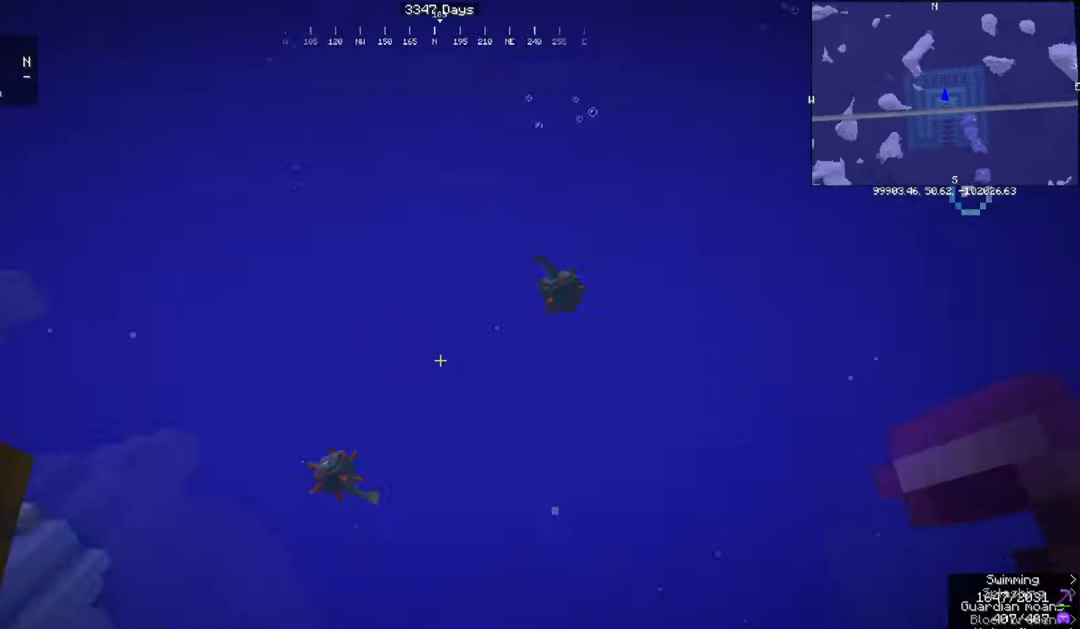
{"keys": ["space"], "mouse": [], "events": []}
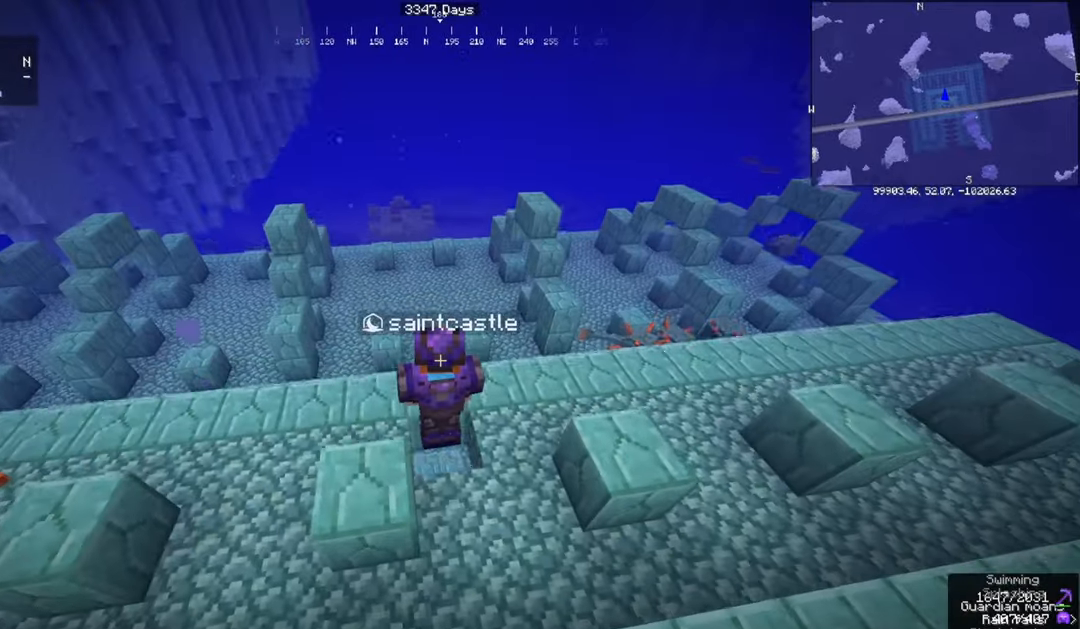
{"keys": [], "mouse": [], "events": [[400, "space", "up"]]}
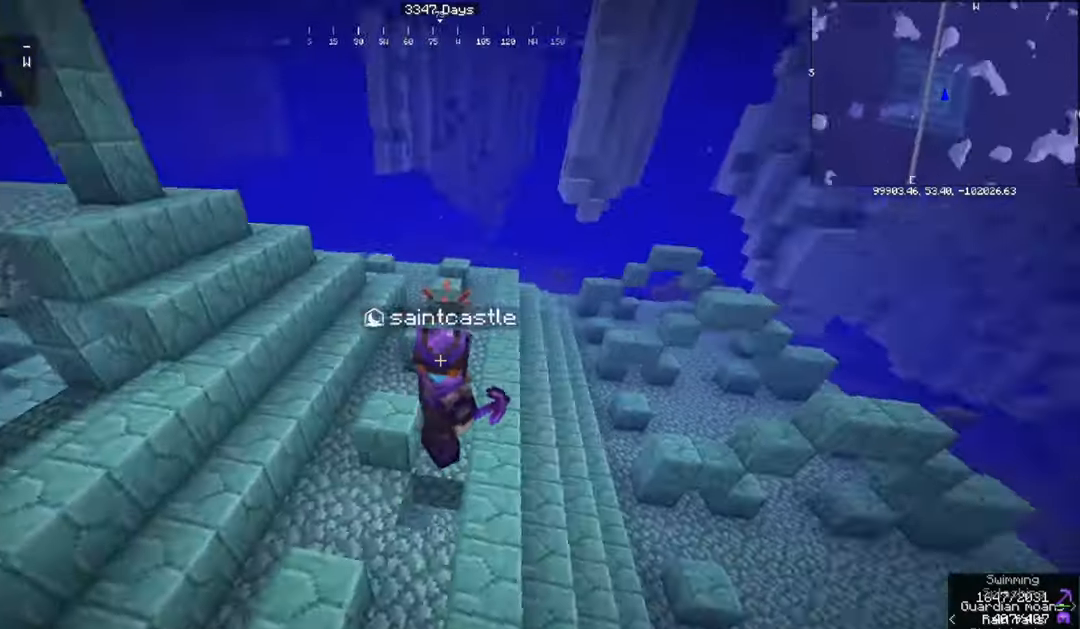
{"keys": [], "mouse": [], "events": []}
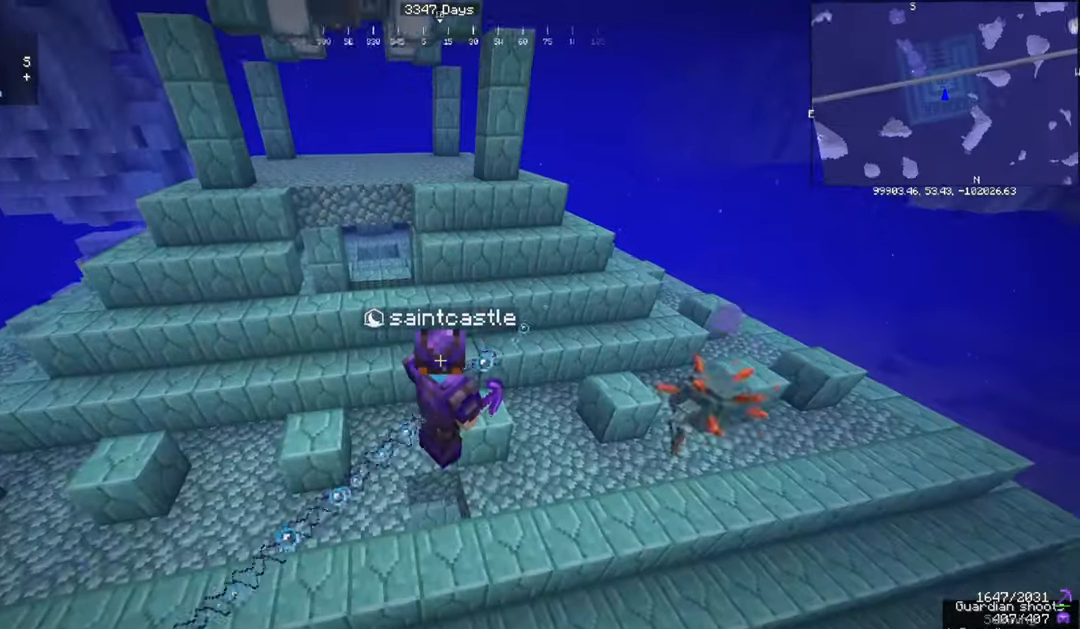
{"keys": [], "mouse": [], "events": []}
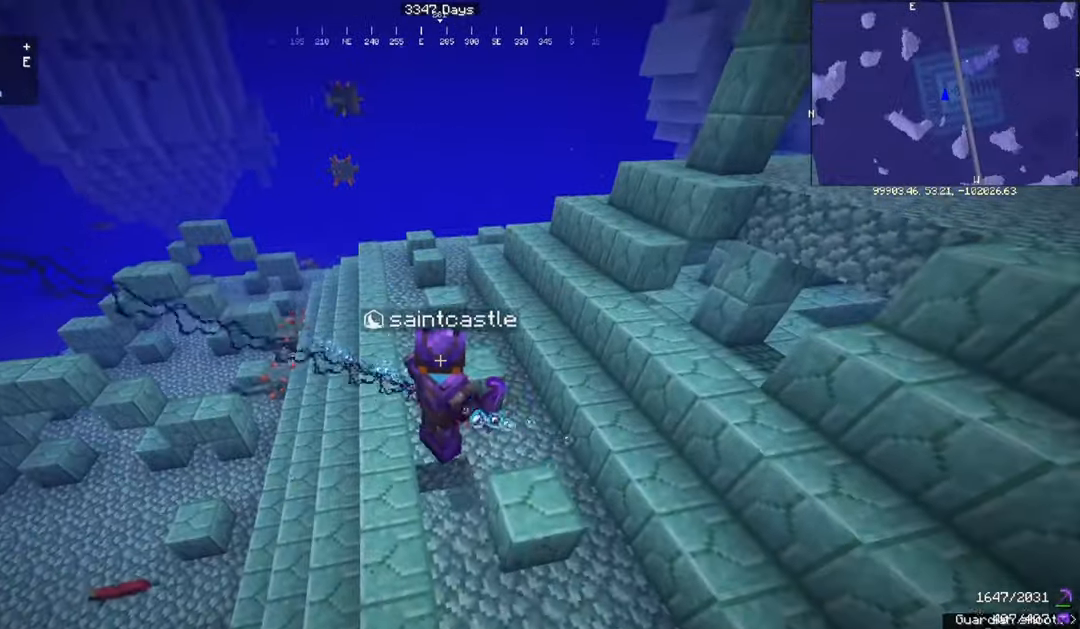
{"keys": [], "mouse": [], "events": []}